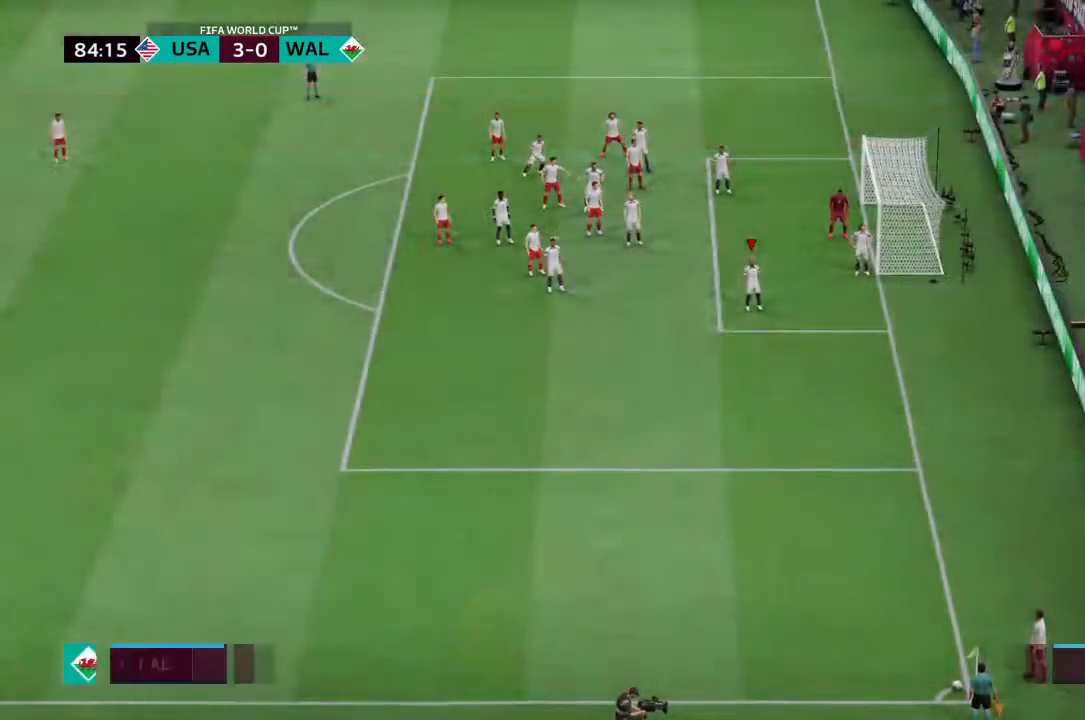
Gameplay with a controller (PlayStation layout); each line is a JSON object with the inputs held at the frame after it (dt_ms = milliseconds from this image to that frame). "events" lists button and stick changes between this image and that frame as [ms after this image, input, new state], when the widget could be followed in between. Not read: L3 R3.
{"dt_ms": 1000, "buttons": [], "left_stick": "left", "right_stick": "center"}
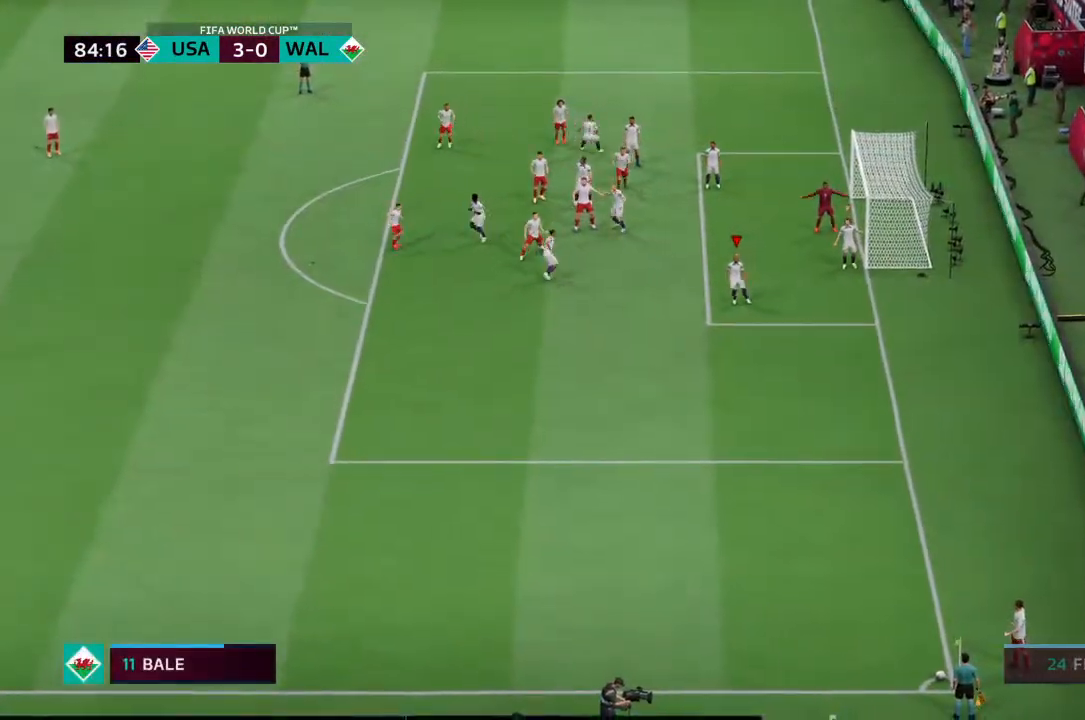
{"dt_ms": 1000, "buttons": [], "left_stick": "up", "right_stick": "center"}
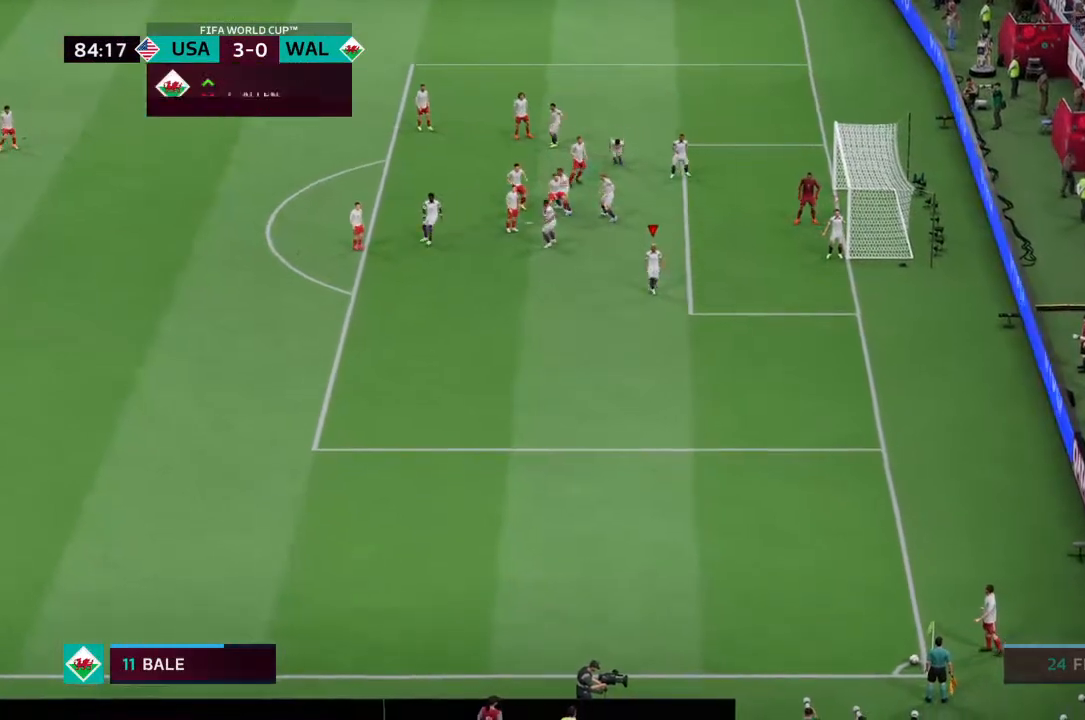
{"dt_ms": 500, "buttons": [], "left_stick": "up", "right_stick": "center"}
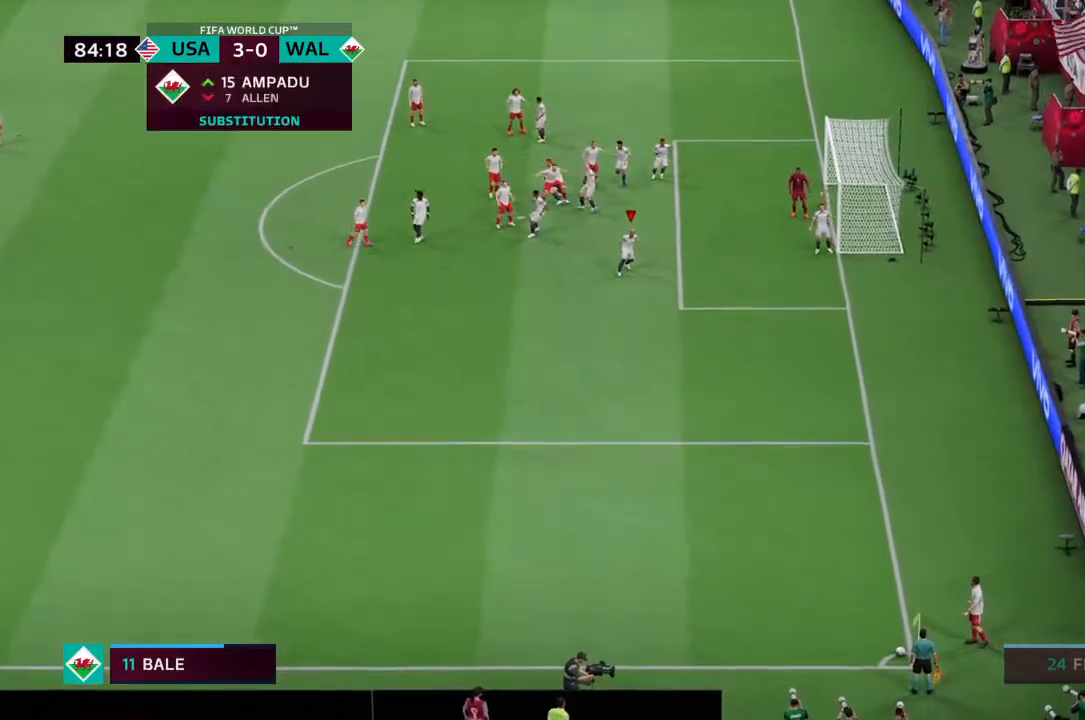
{"dt_ms": 500, "buttons": [], "left_stick": "center", "right_stick": "center", "events": [[300, "left_stick", "center"]]}